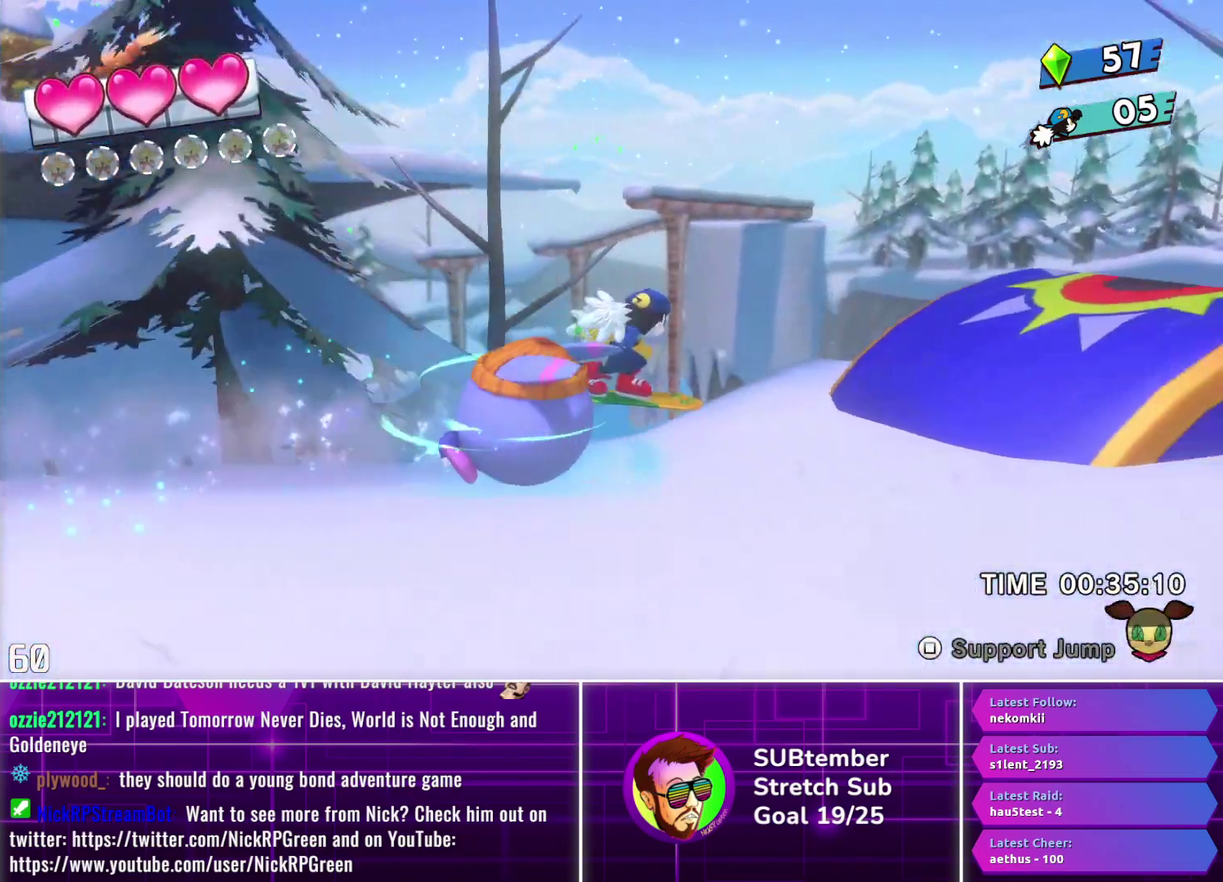
Gameplay with a controller (PlayStation layout); each line is a JSON object with the inputs held at the frame after it. "events" lists button and stick changes between this image and that frame as [ms after this image, input, new state], when the widget could be followed in between. Not read: R3 right_stick.
{"buttons": ["DPAD_RIGHT"], "left_stick": "center", "events": []}
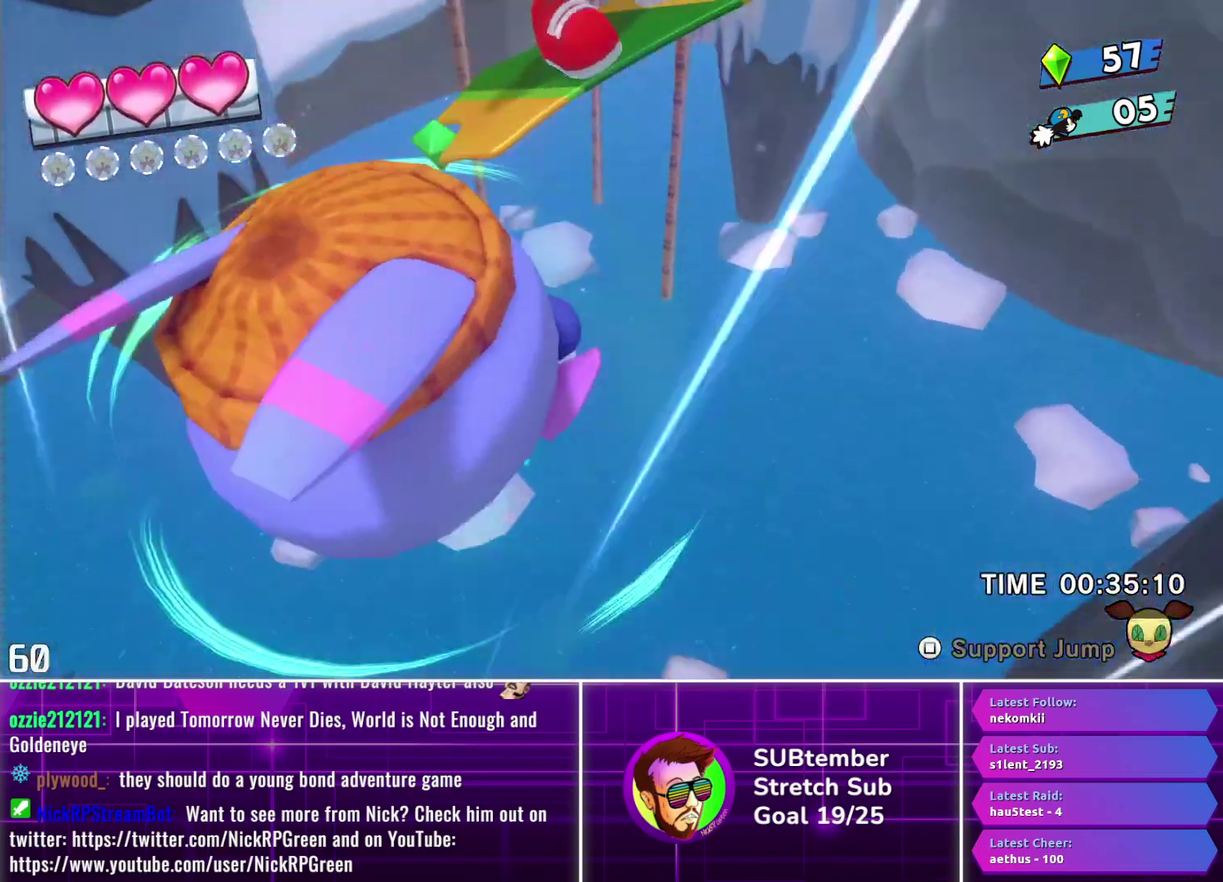
{"buttons": ["DPAD_RIGHT"], "left_stick": "center", "events": []}
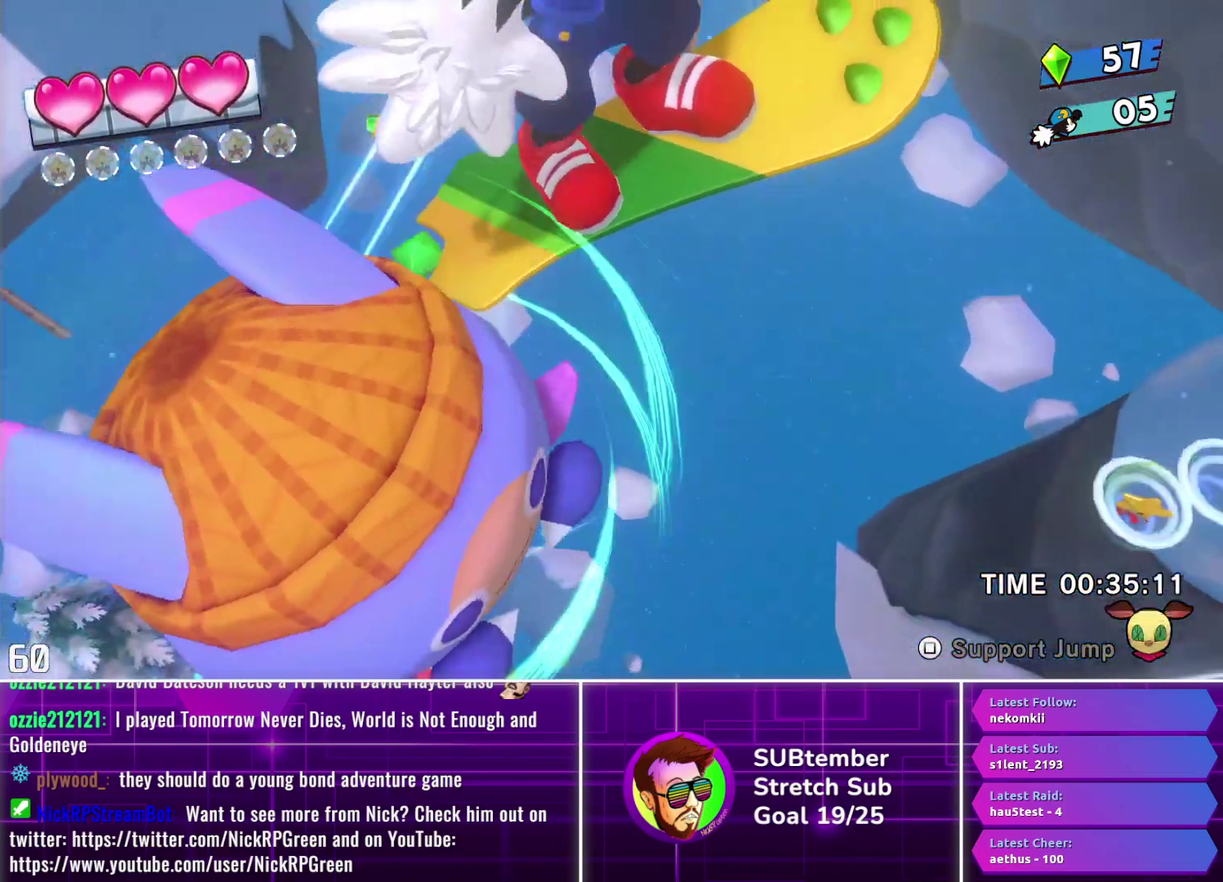
{"buttons": ["DPAD_RIGHT"], "left_stick": "center", "events": []}
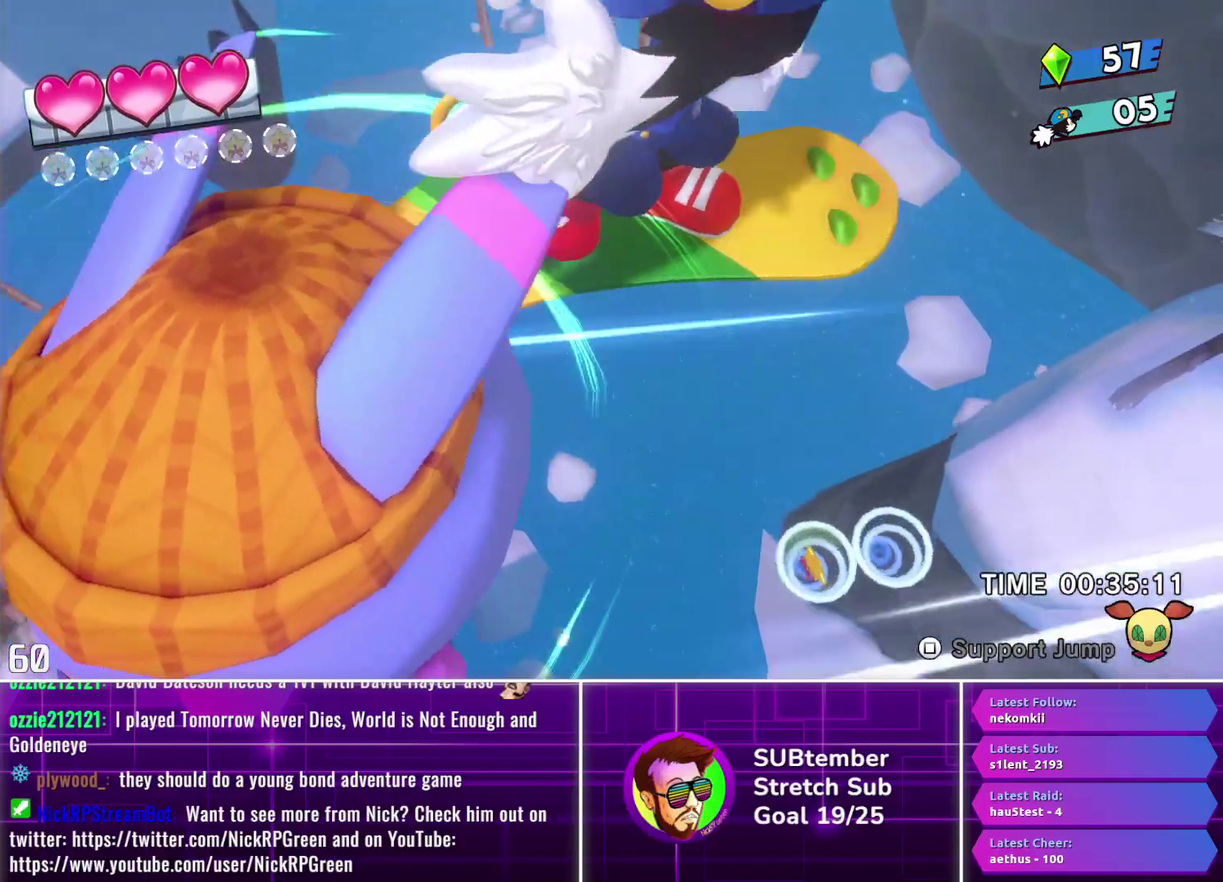
{"buttons": ["DPAD_RIGHT"], "left_stick": "center", "events": []}
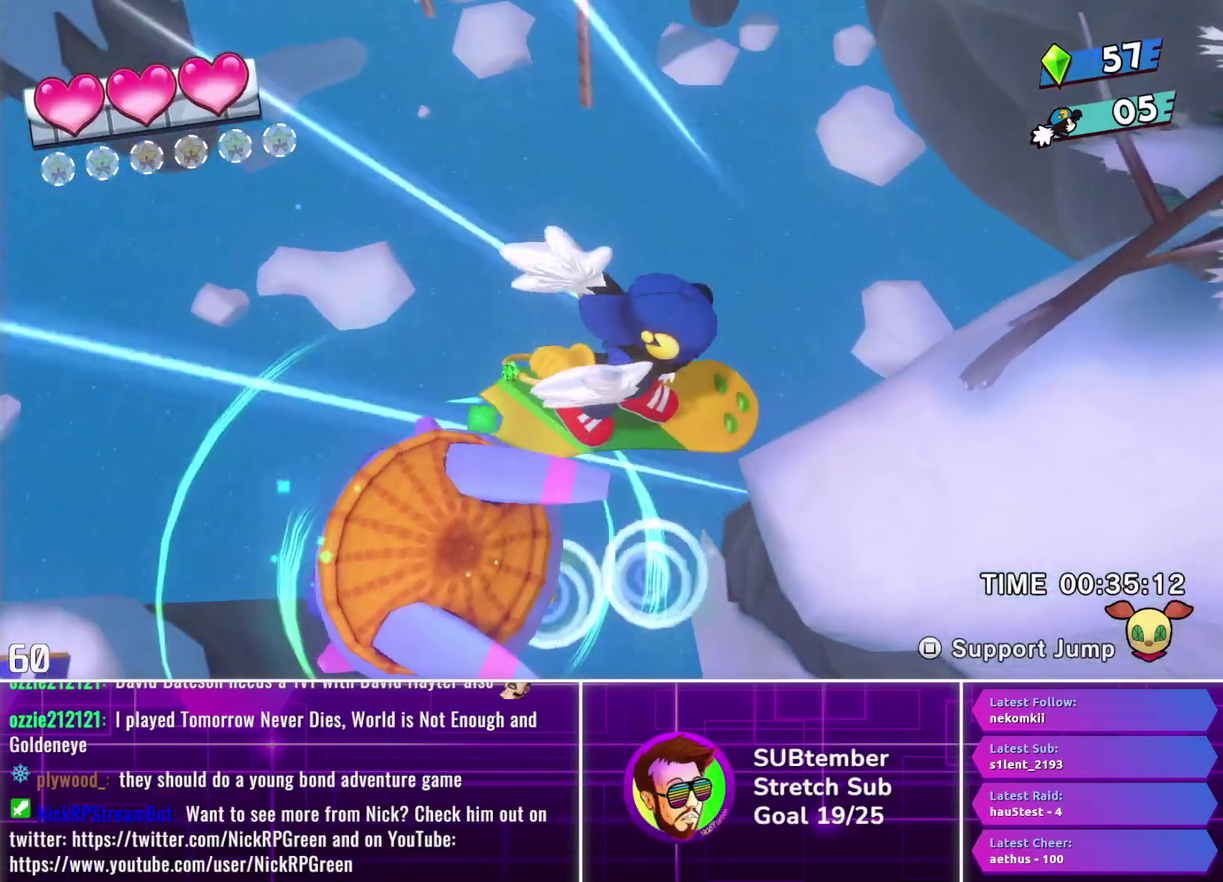
{"buttons": ["DPAD_RIGHT"], "left_stick": "center", "events": []}
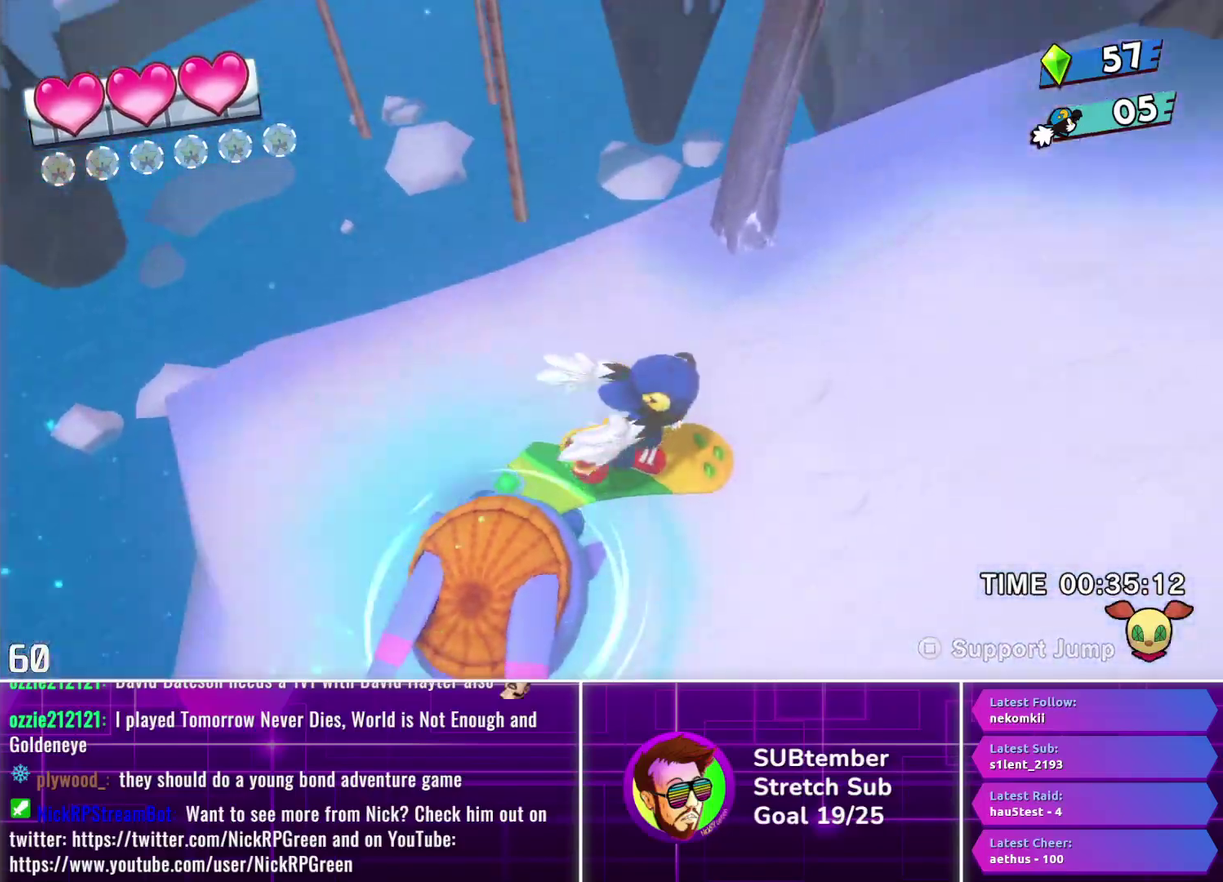
{"buttons": ["DPAD_RIGHT"], "left_stick": "center", "events": []}
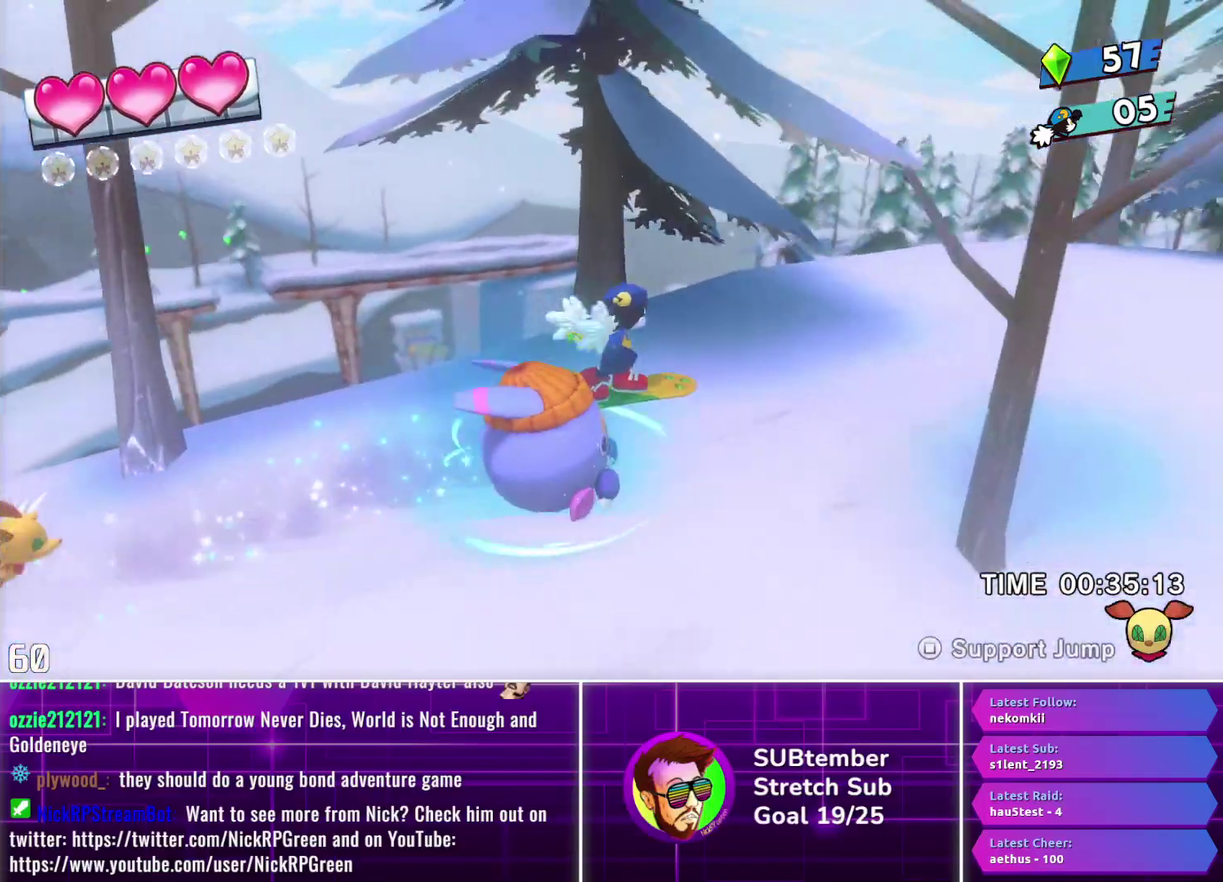
{"buttons": ["DPAD_RIGHT"], "left_stick": "center", "events": []}
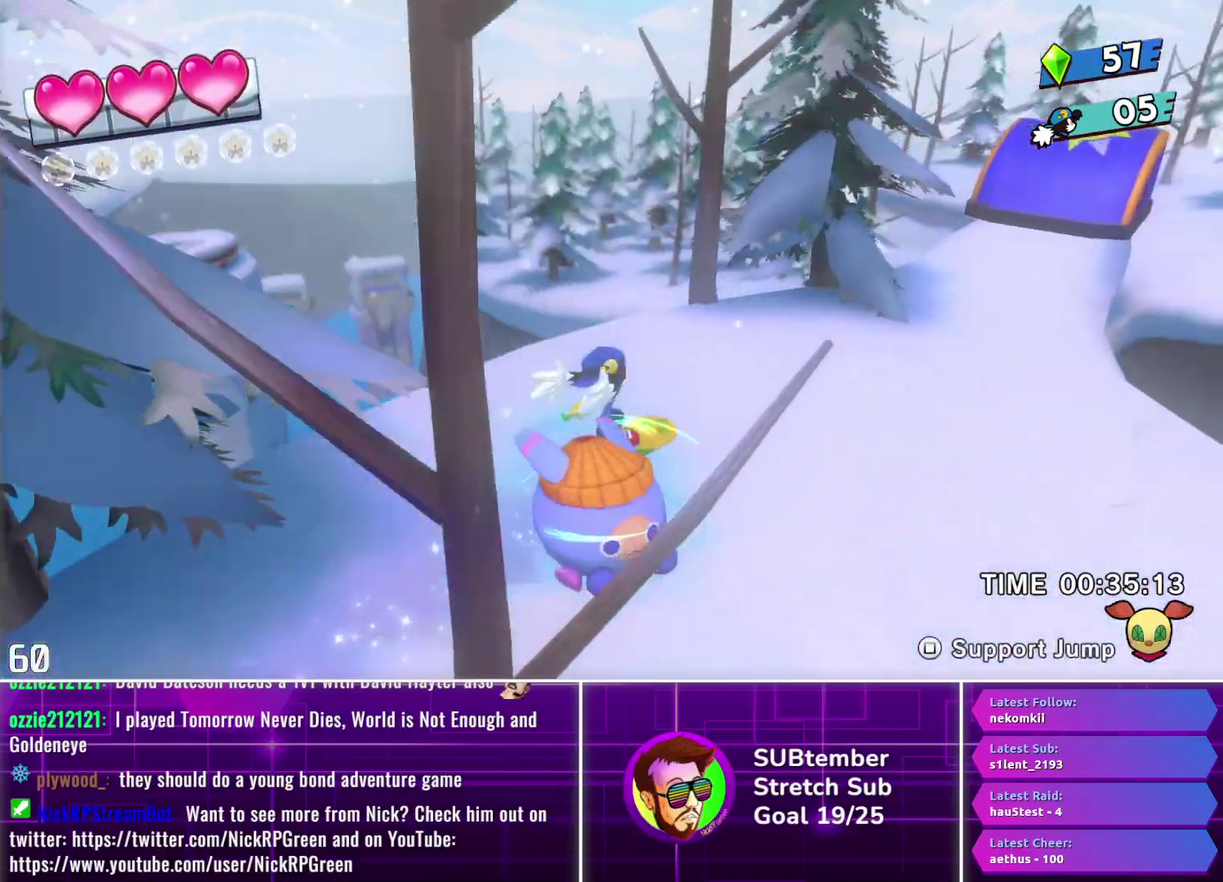
{"buttons": ["DPAD_RIGHT"], "left_stick": "center", "events": []}
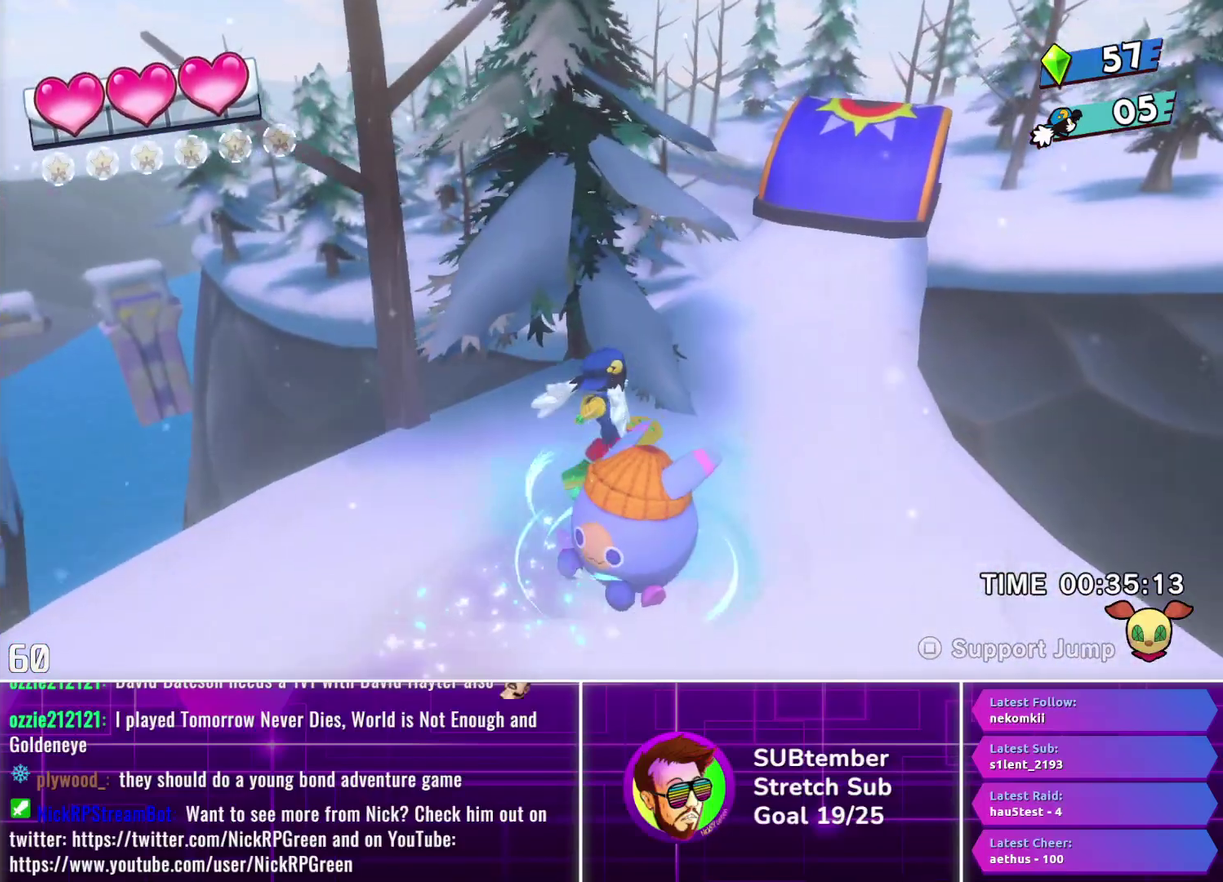
{"buttons": ["DPAD_UP"], "left_stick": "center", "events": [[150, "DPAD_RIGHT", "up"], [317, "DPAD_UP", "down"]]}
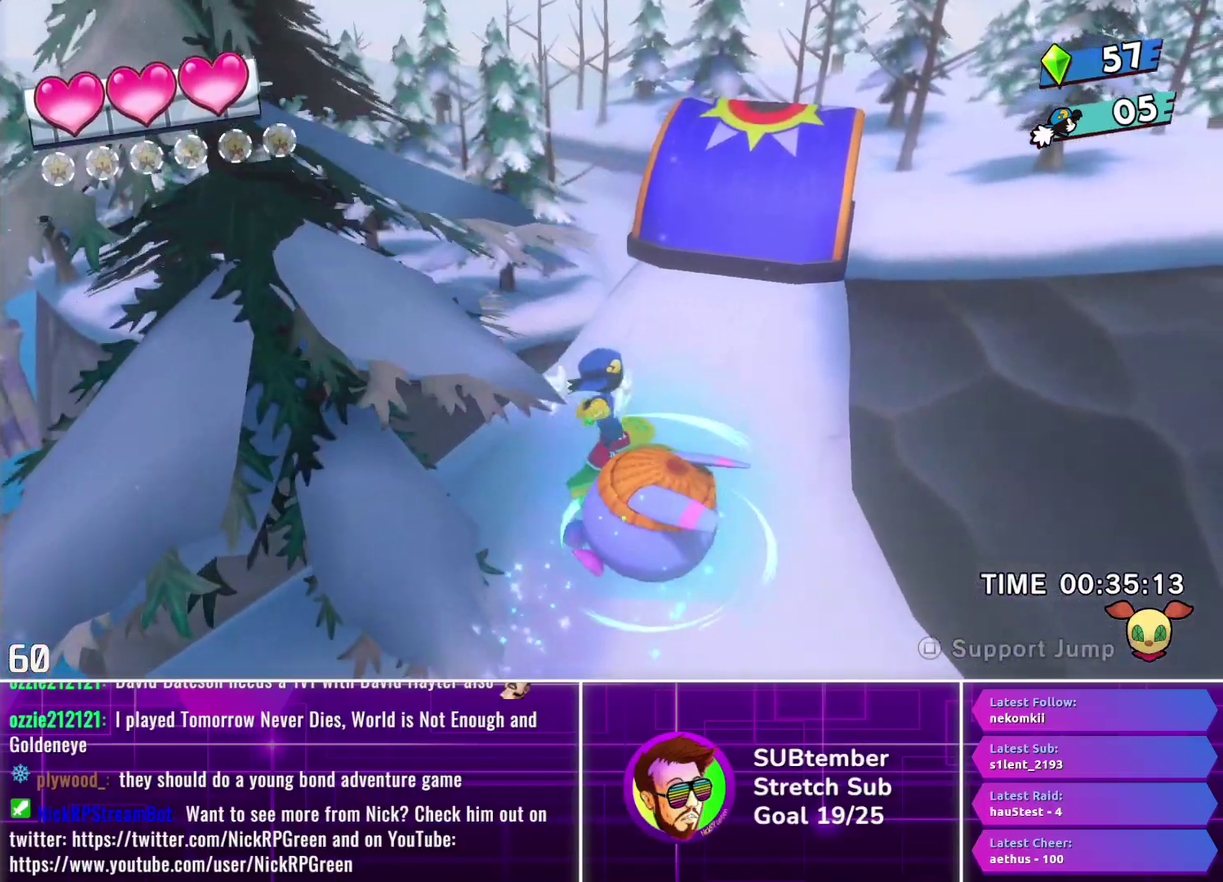
{"buttons": ["DPAD_UP"], "left_stick": "center", "events": []}
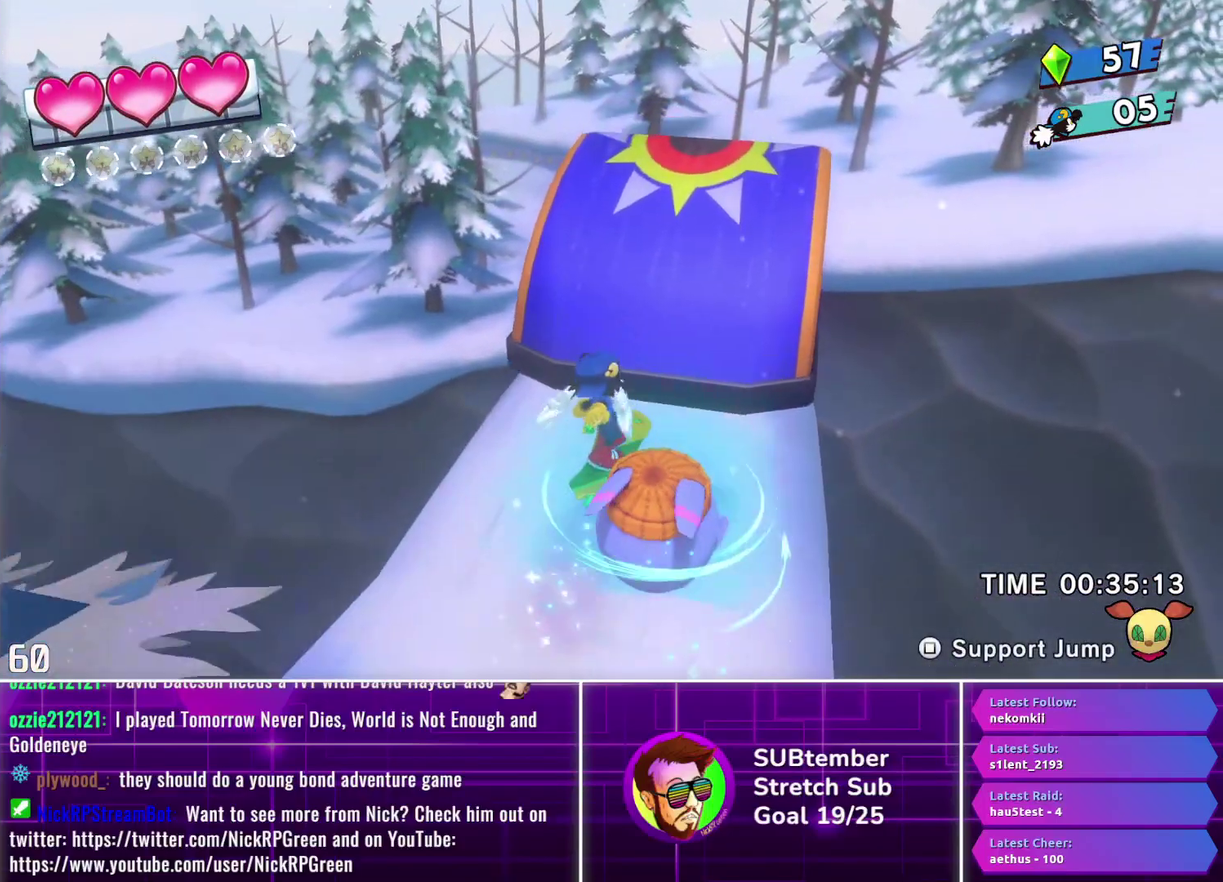
{"buttons": ["DPAD_UP"], "left_stick": "center", "events": []}
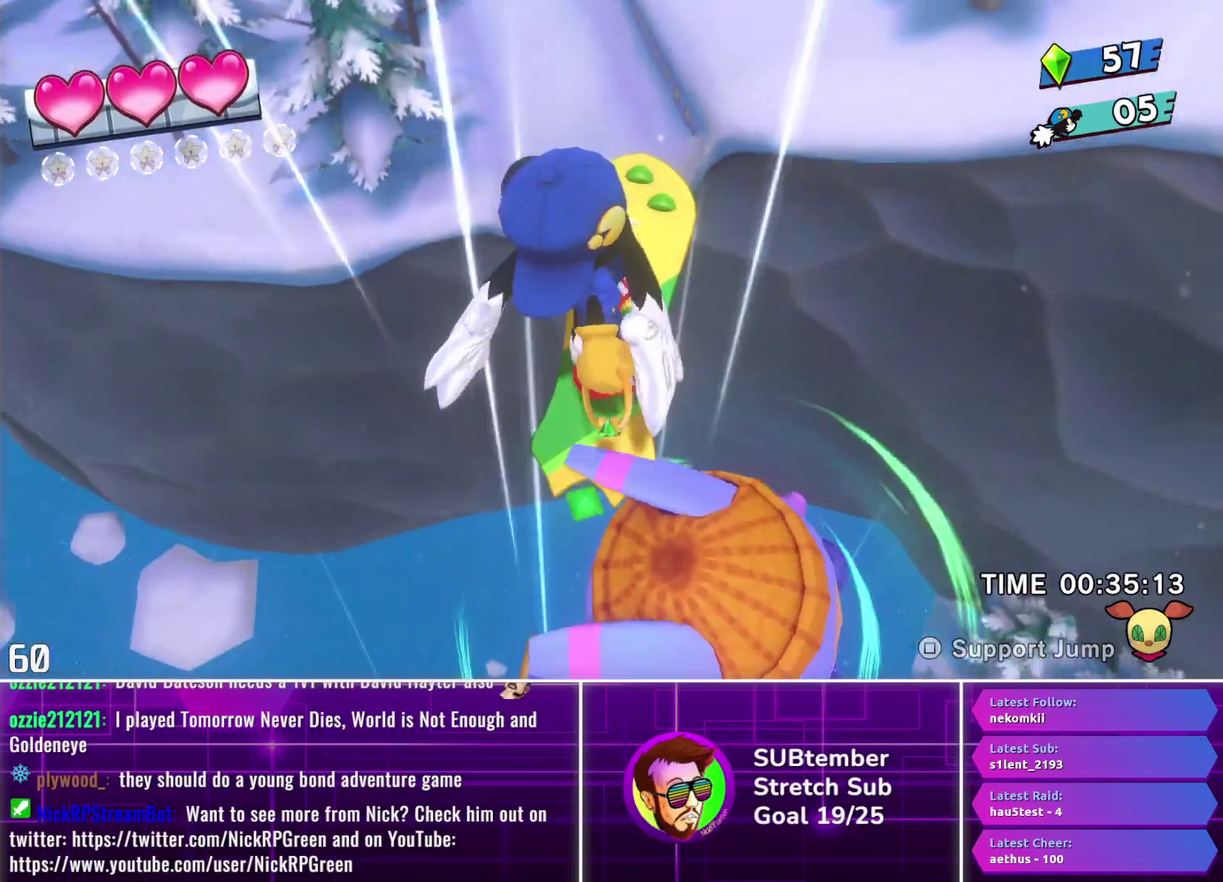
{"buttons": ["DPAD_UP"], "left_stick": "center", "events": [[50, "DPAD_LEFT", "down"], [300, "DPAD_LEFT", "up"]]}
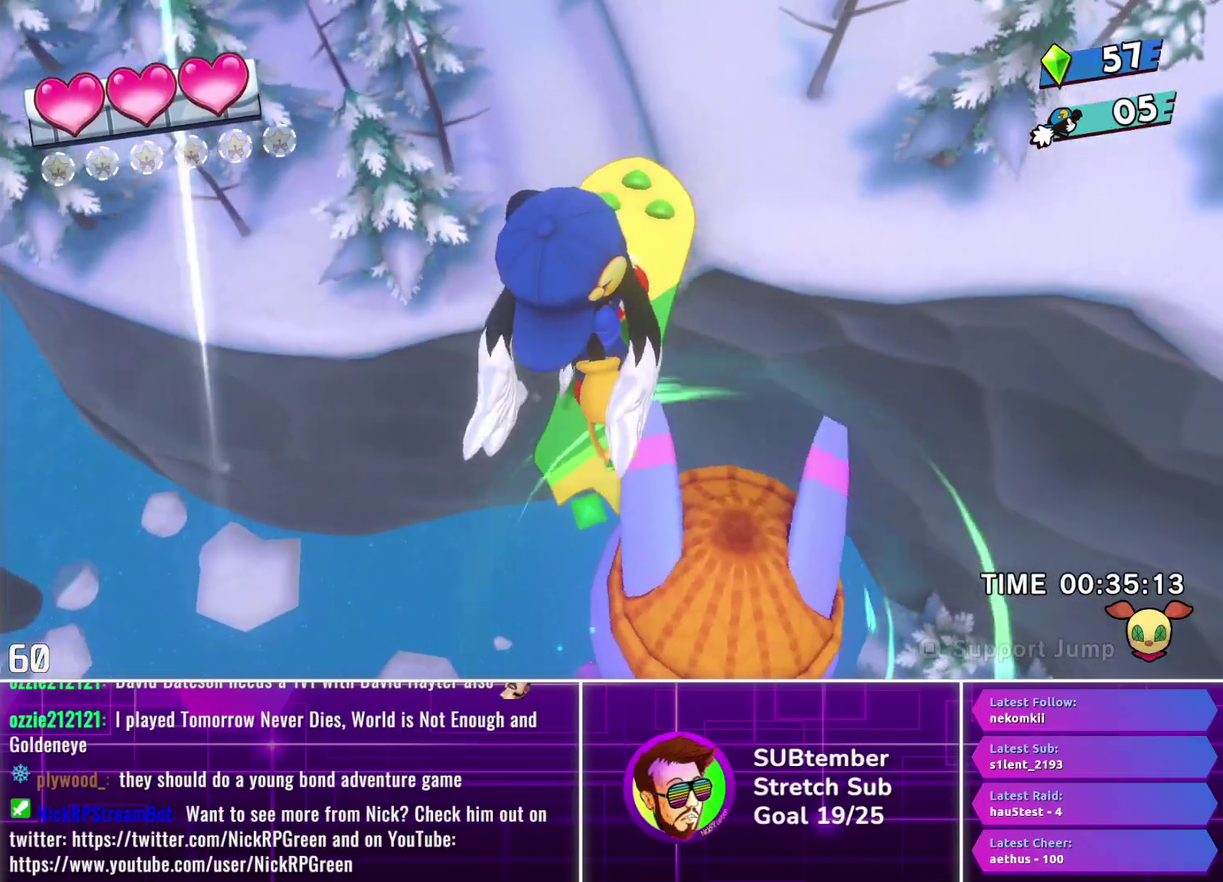
{"buttons": ["DPAD_UP"], "left_stick": "center", "events": []}
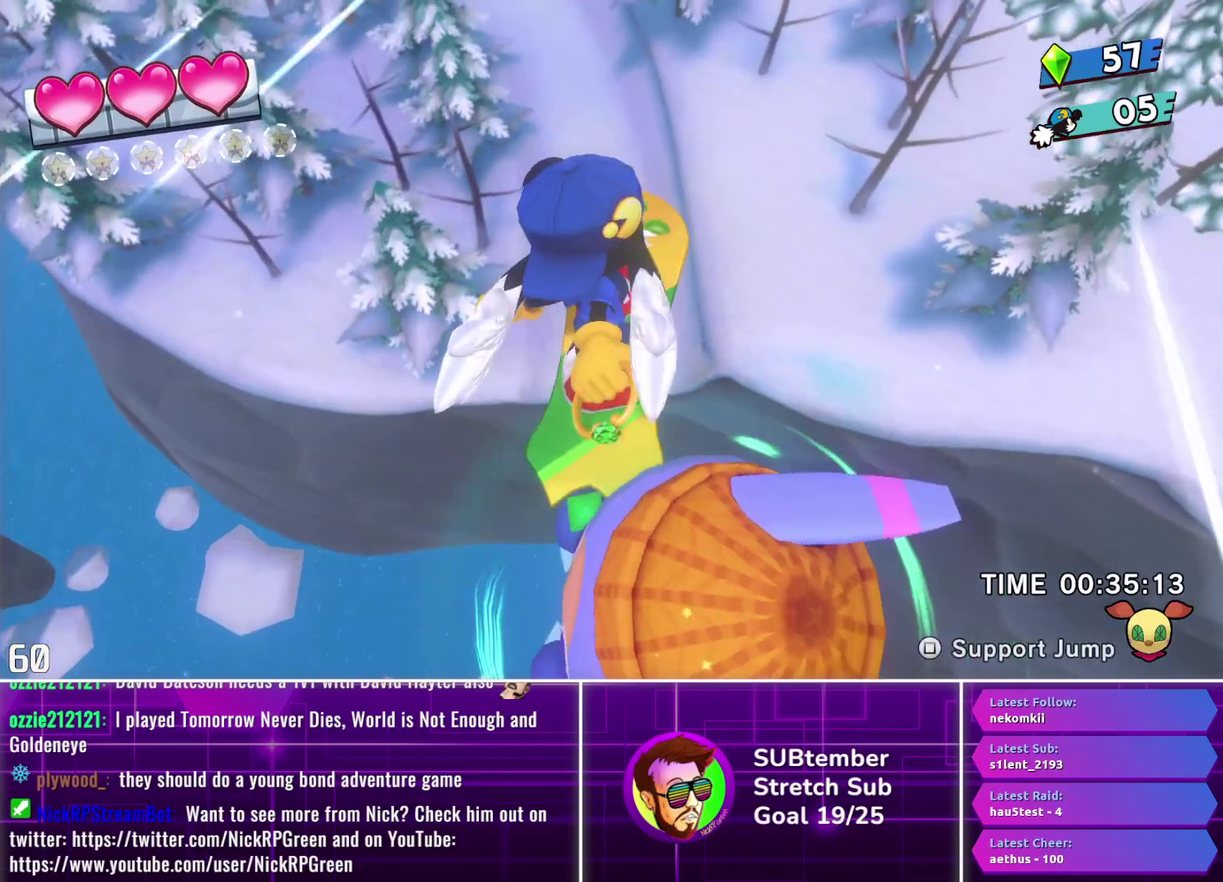
{"buttons": ["DPAD_UP"], "left_stick": "center", "events": []}
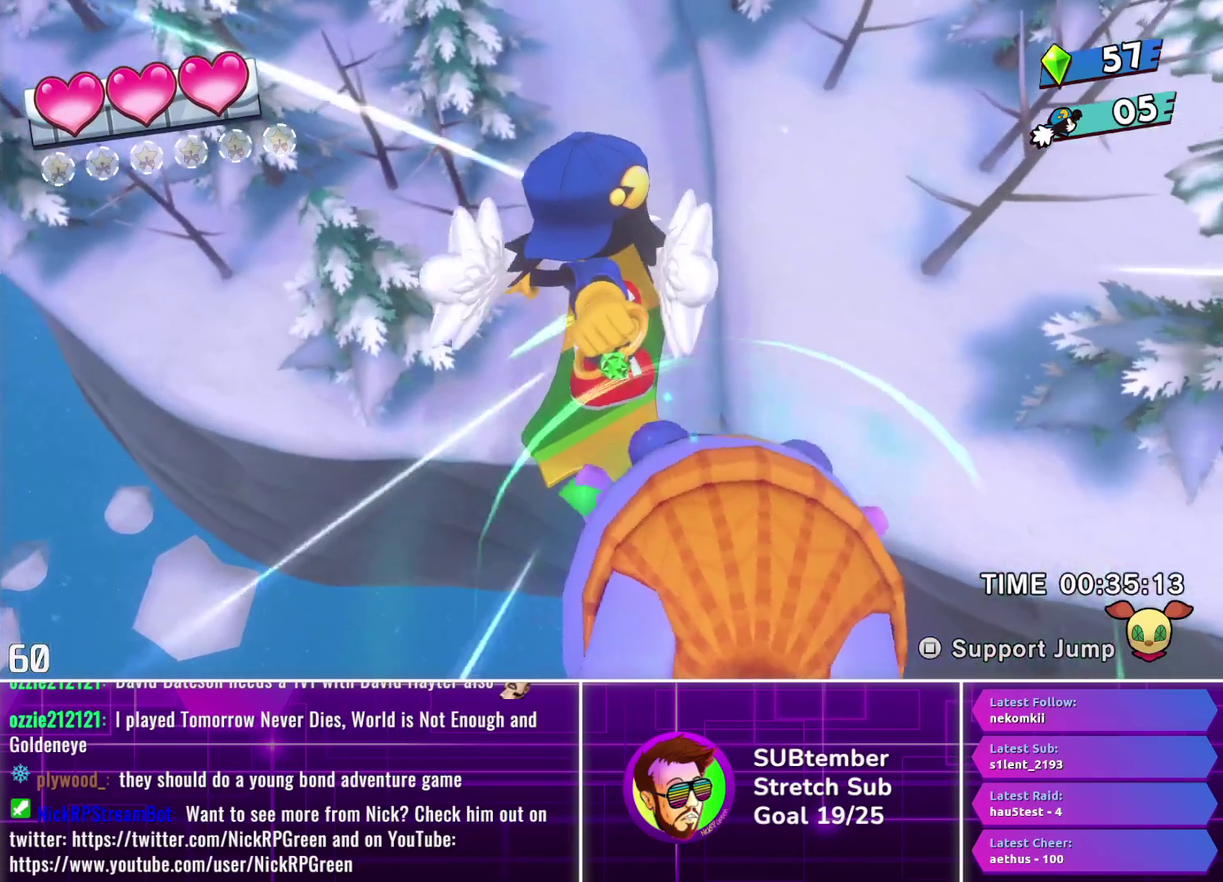
{"buttons": ["DPAD_UP"], "left_stick": "center", "events": []}
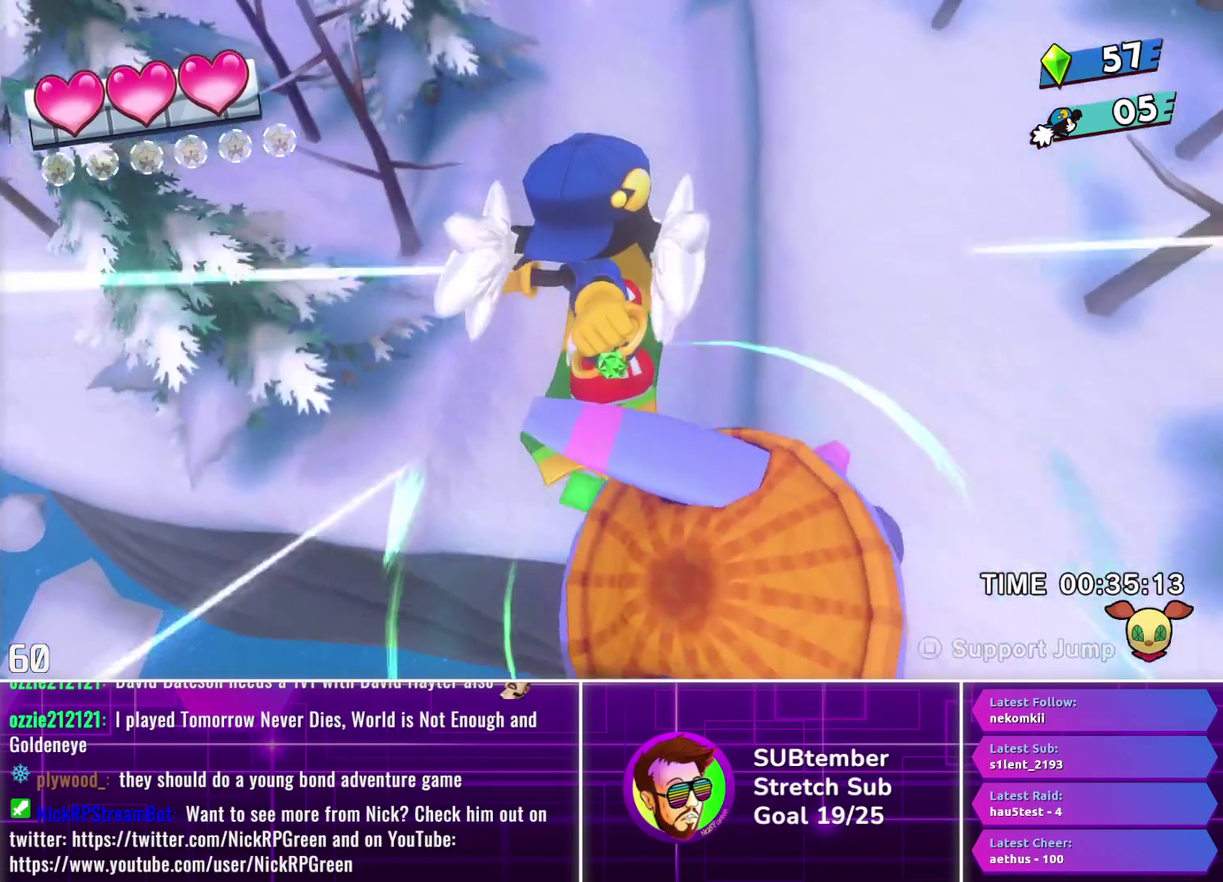
{"buttons": ["DPAD_UP", "DPAD_LEFT"], "left_stick": "center", "events": [[367, "DPAD_LEFT", "down"]]}
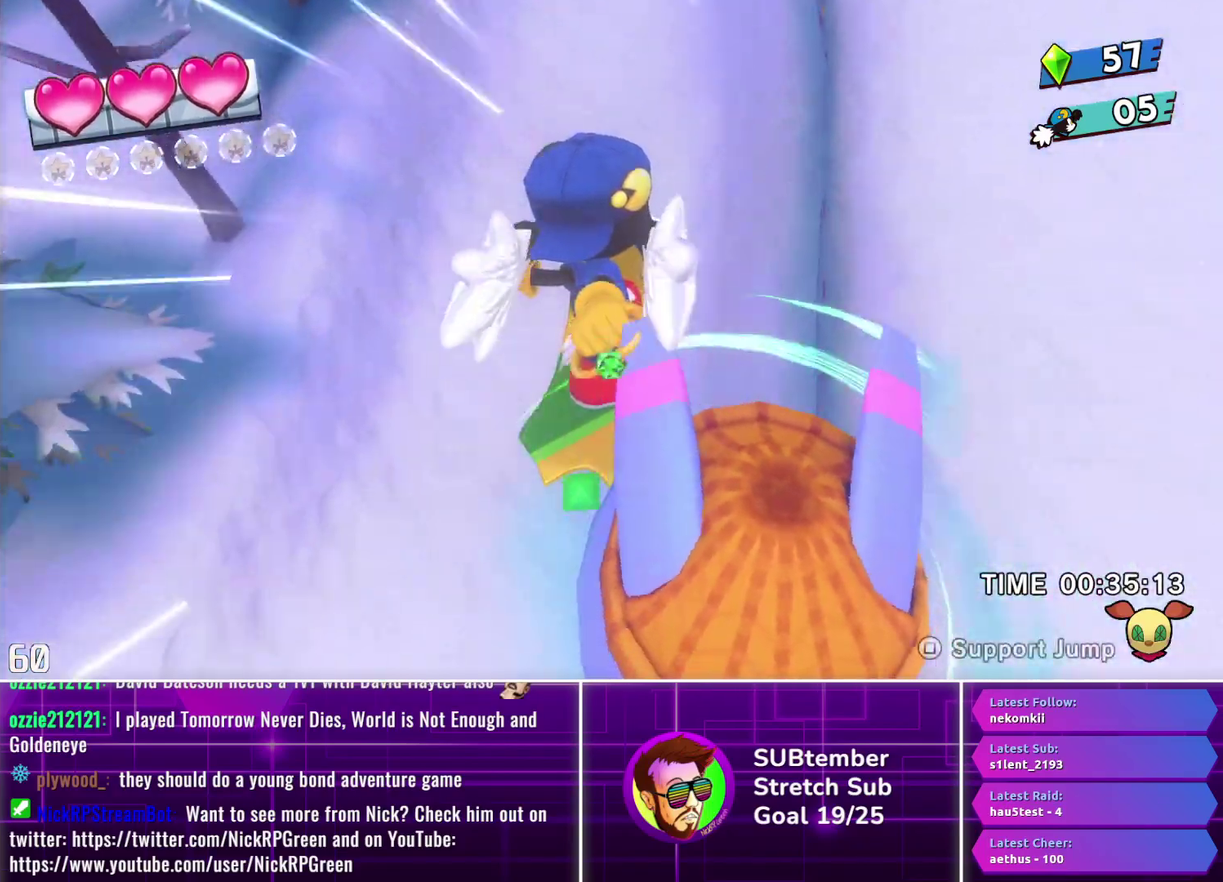
{"buttons": ["DPAD_UP"], "left_stick": "center", "events": [[33, "DPAD_LEFT", "up"]]}
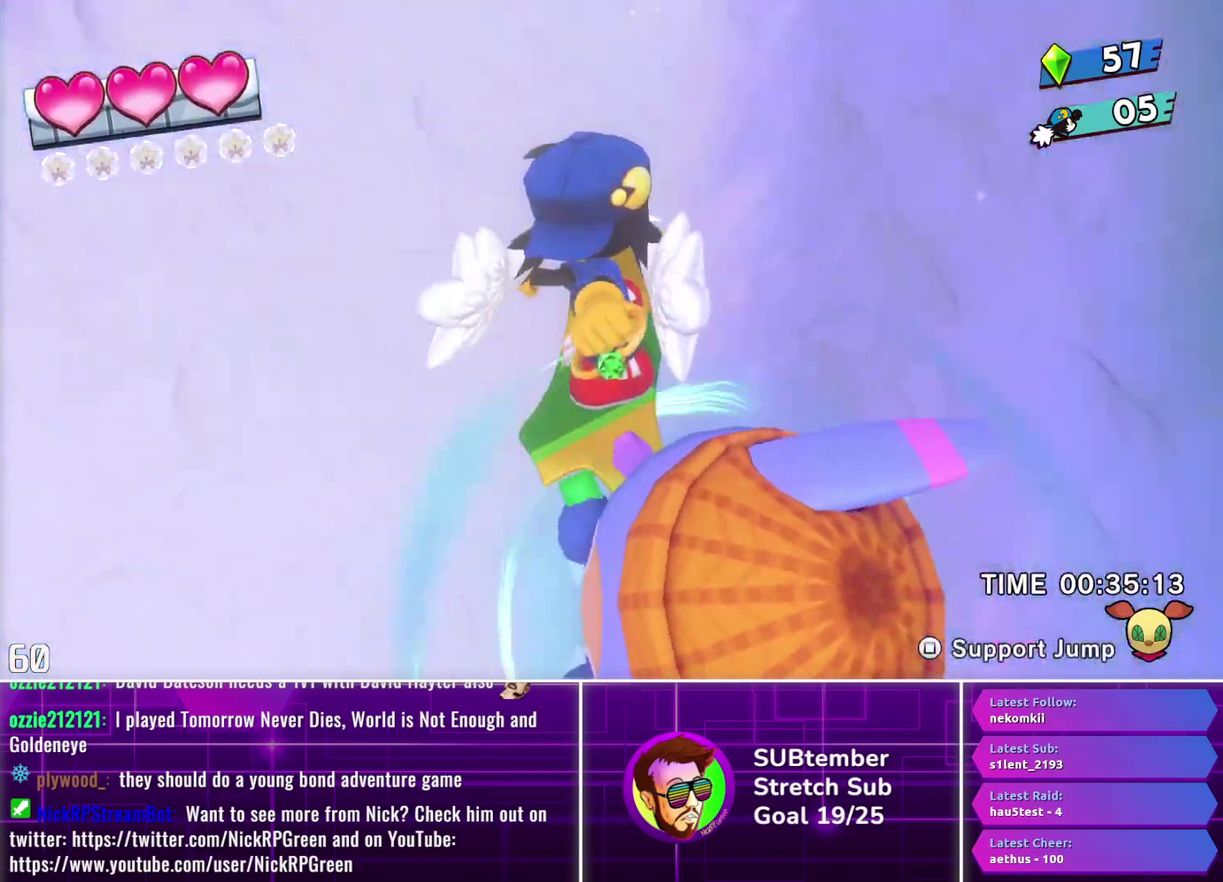
{"buttons": ["DPAD_UP"], "left_stick": "center", "events": [[200, "DPAD_LEFT", "down"], [417, "DPAD_LEFT", "up"]]}
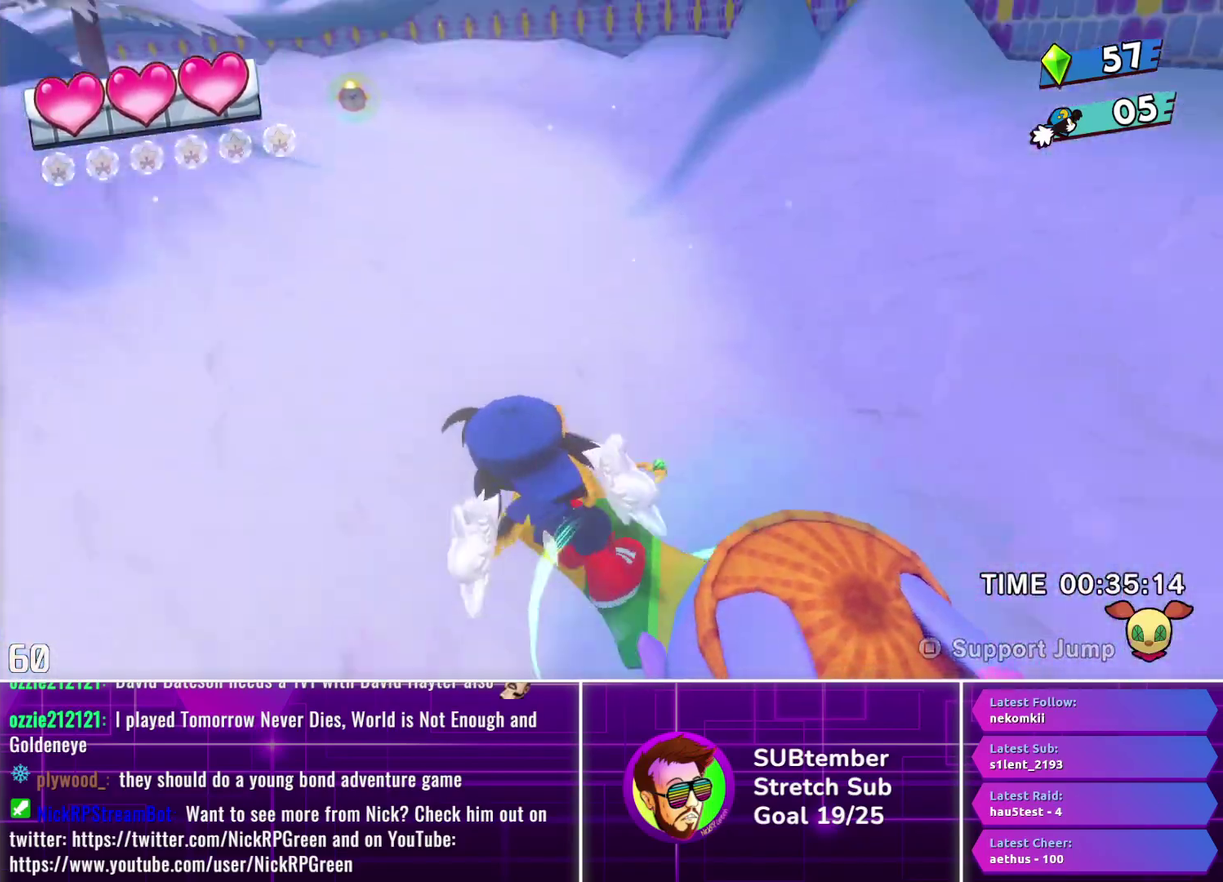
{"buttons": ["DPAD_UP"], "left_stick": "center", "events": [[183, "DPAD_LEFT", "down"], [367, "DPAD_LEFT", "up"]]}
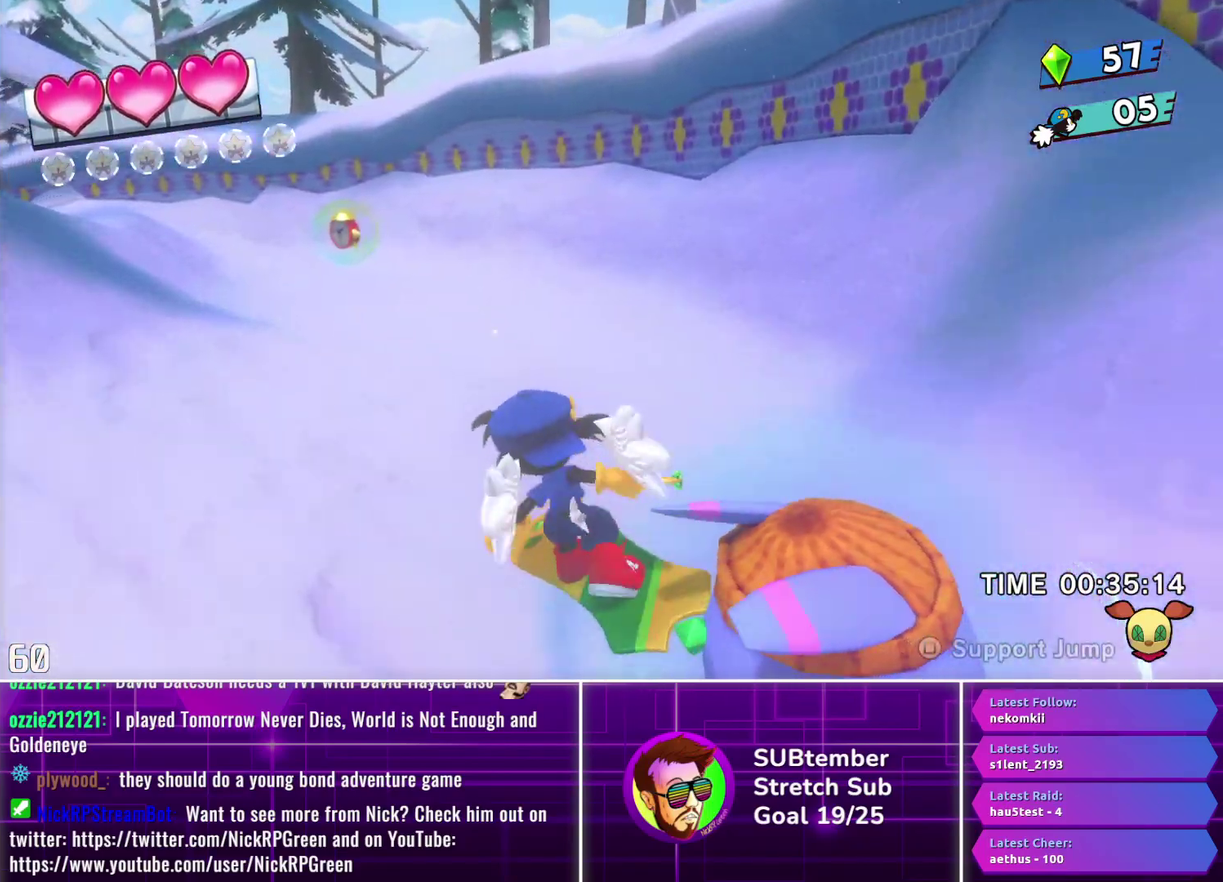
{"buttons": ["DPAD_UP"], "left_stick": "center", "events": [[267, "DPAD_LEFT", "down"], [350, "DPAD_LEFT", "up"]]}
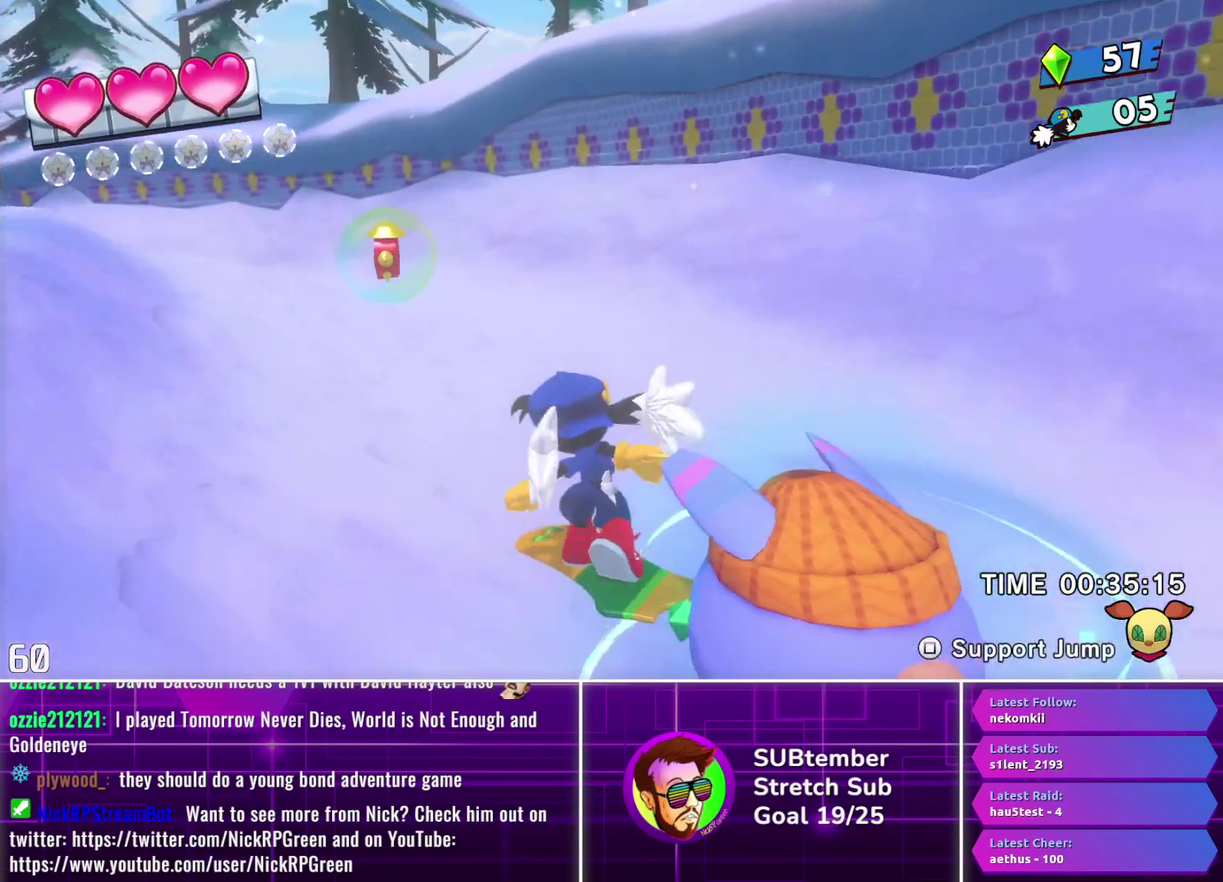
{"buttons": ["DPAD_UP", "DPAD_LEFT"], "left_stick": "center", "events": [[100, "DPAD_LEFT", "down"], [200, "DPAD_LEFT", "up"], [433, "DPAD_LEFT", "down"]]}
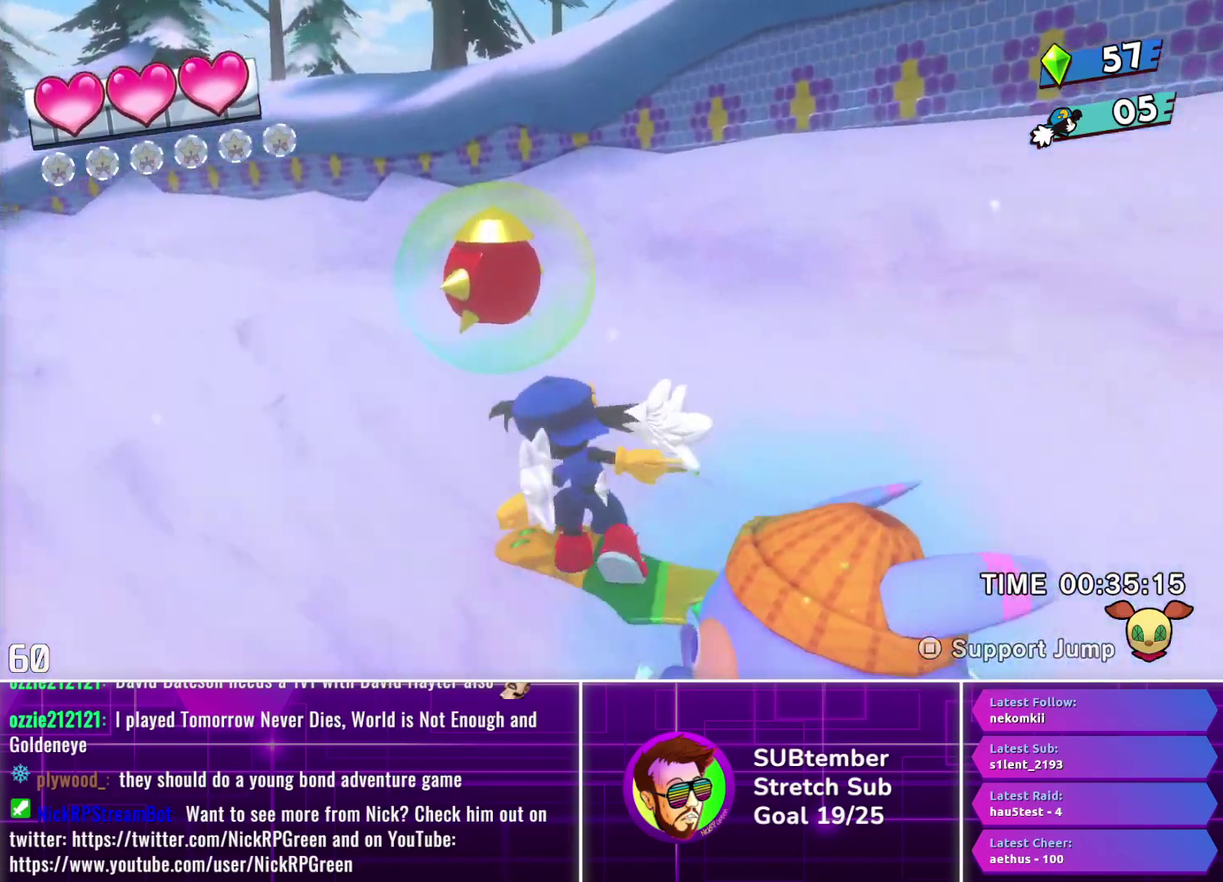
{"buttons": ["DPAD_UP"], "left_stick": "center", "events": [[83, "DPAD_LEFT", "up"], [233, "DPAD_LEFT", "down"], [383, "DPAD_LEFT", "up"]]}
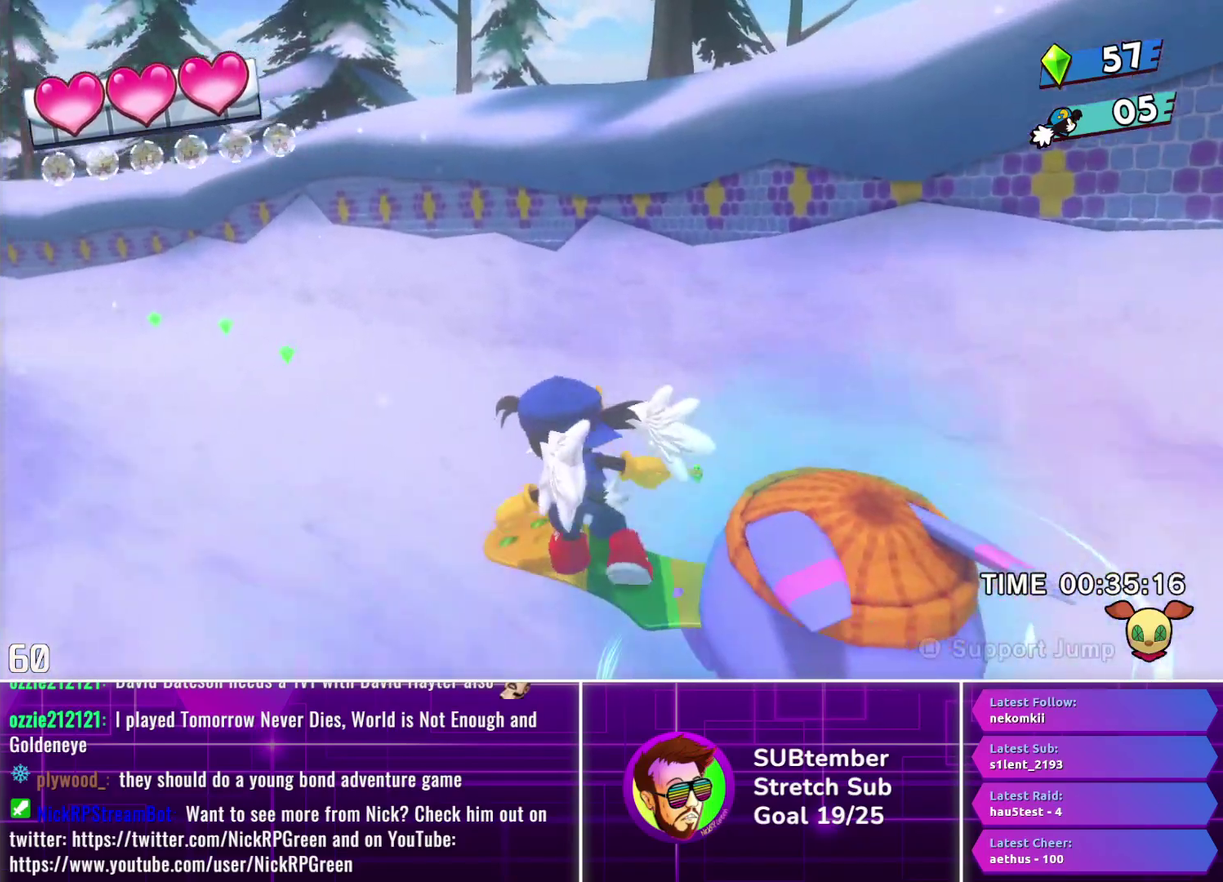
{"buttons": ["DPAD_UP", "DPAD_LEFT"], "left_stick": "center", "events": [[117, "DPAD_LEFT", "down"], [200, "DPAD_LEFT", "up"], [450, "DPAD_LEFT", "down"]]}
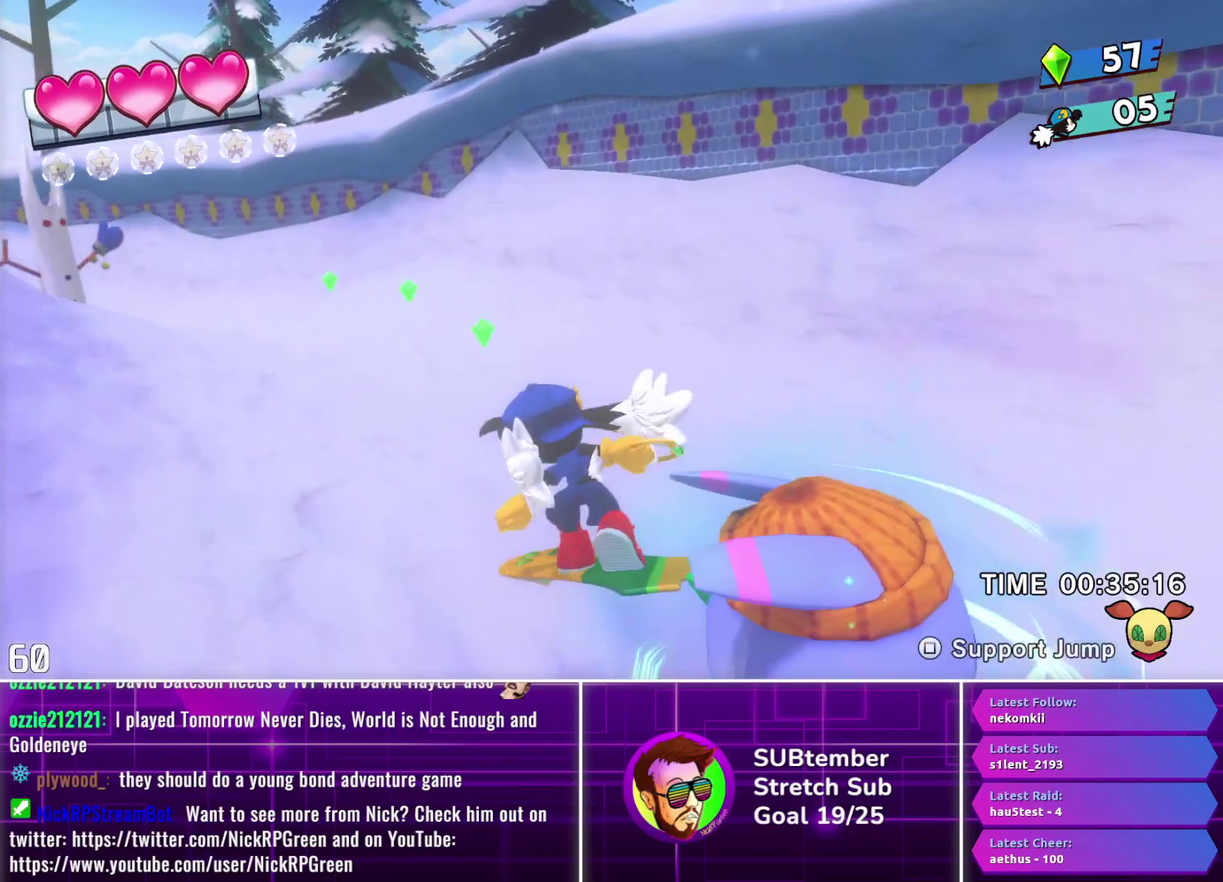
{"buttons": ["DPAD_UP"], "left_stick": "center", "events": [[50, "DPAD_LEFT", "up"], [233, "DPAD_LEFT", "down"], [383, "DPAD_LEFT", "up"]]}
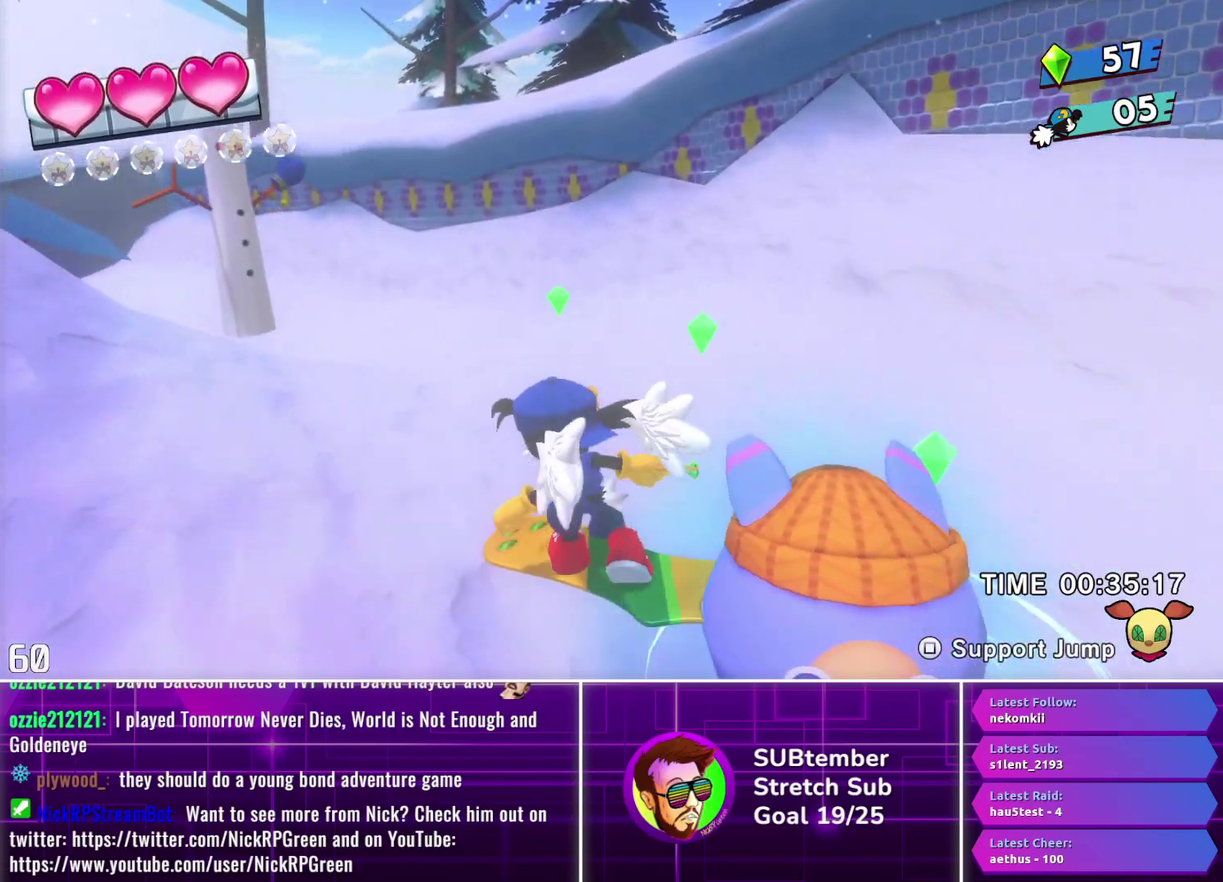
{"buttons": ["DPAD_UP"], "left_stick": "center", "events": [[17, "DPAD_LEFT", "down"], [150, "DPAD_LEFT", "up"]]}
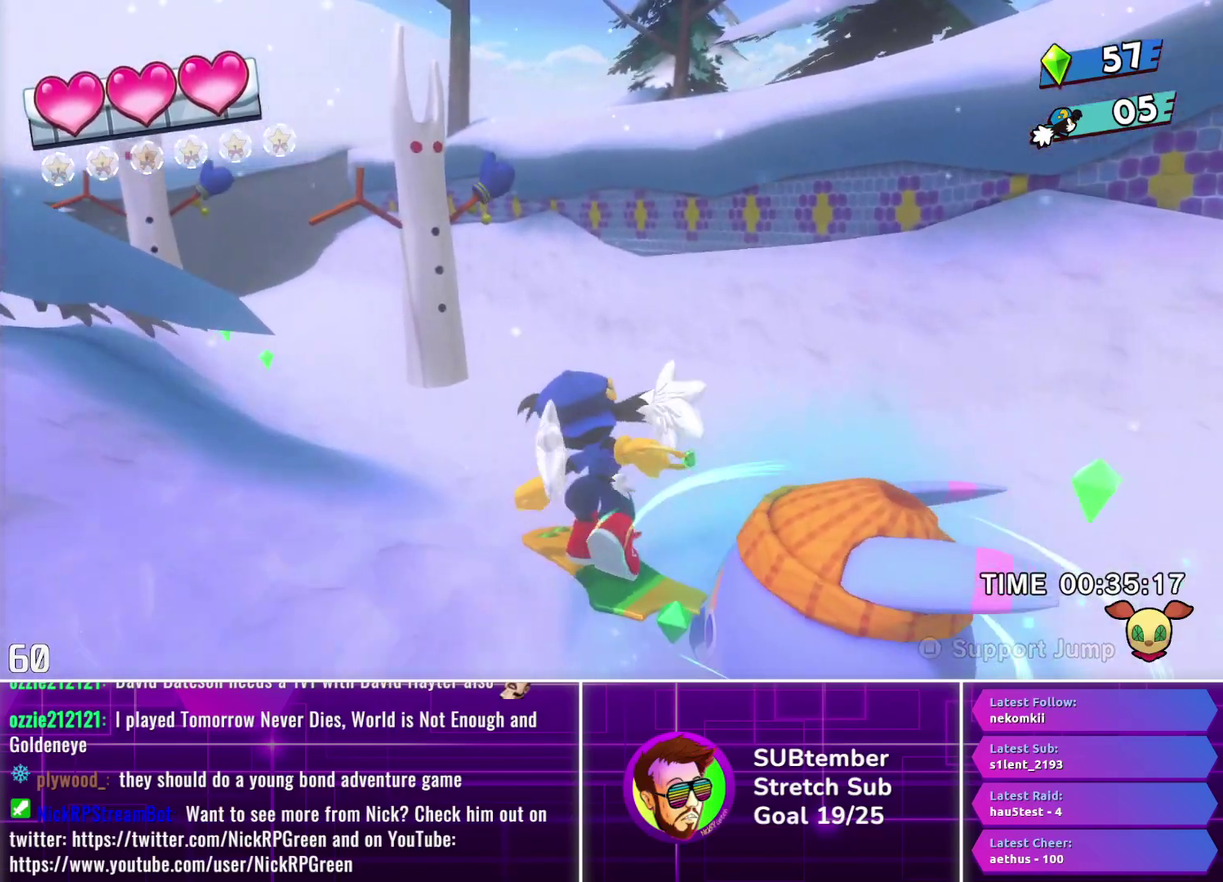
{"buttons": ["DPAD_UP"], "left_stick": "center", "events": [[300, "DPAD_LEFT", "down"], [417, "DPAD_LEFT", "up"]]}
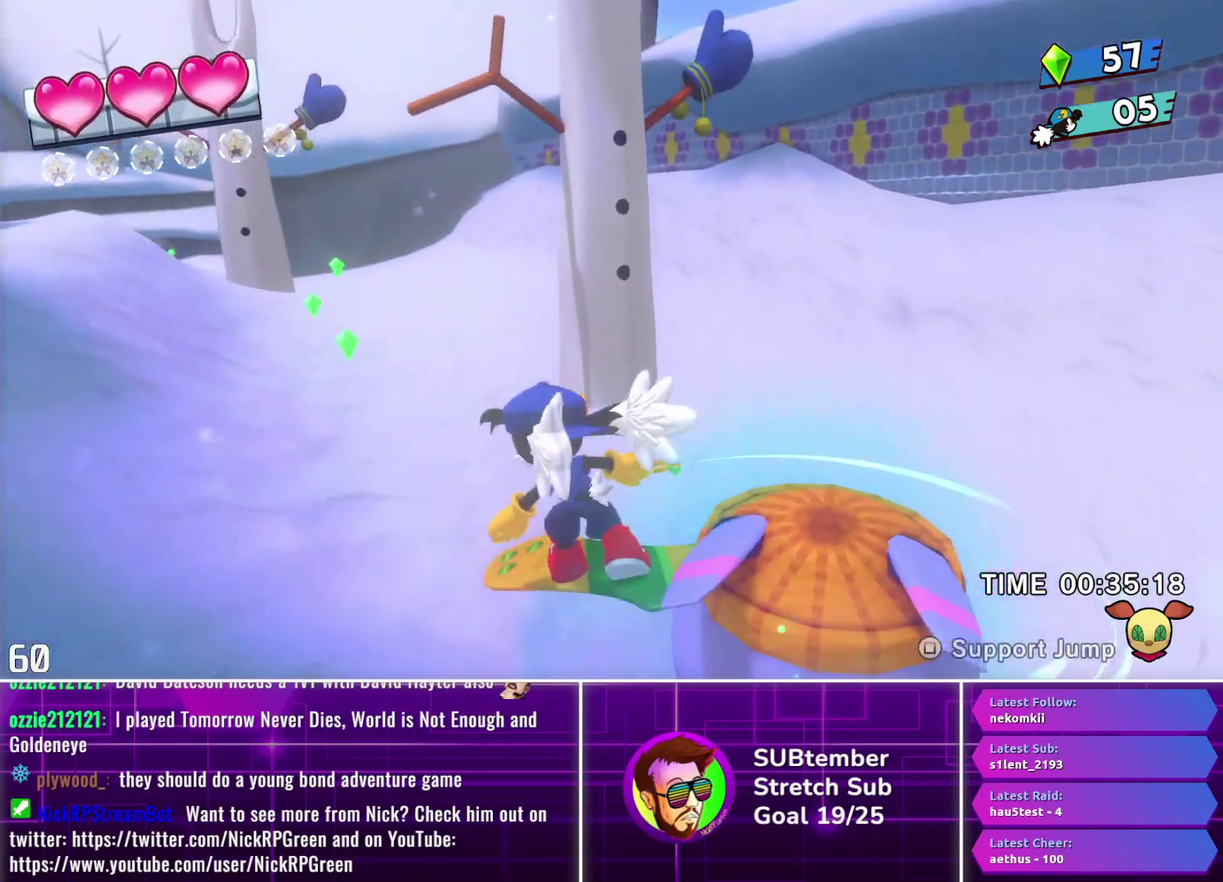
{"buttons": ["DPAD_UP"], "left_stick": "center", "events": []}
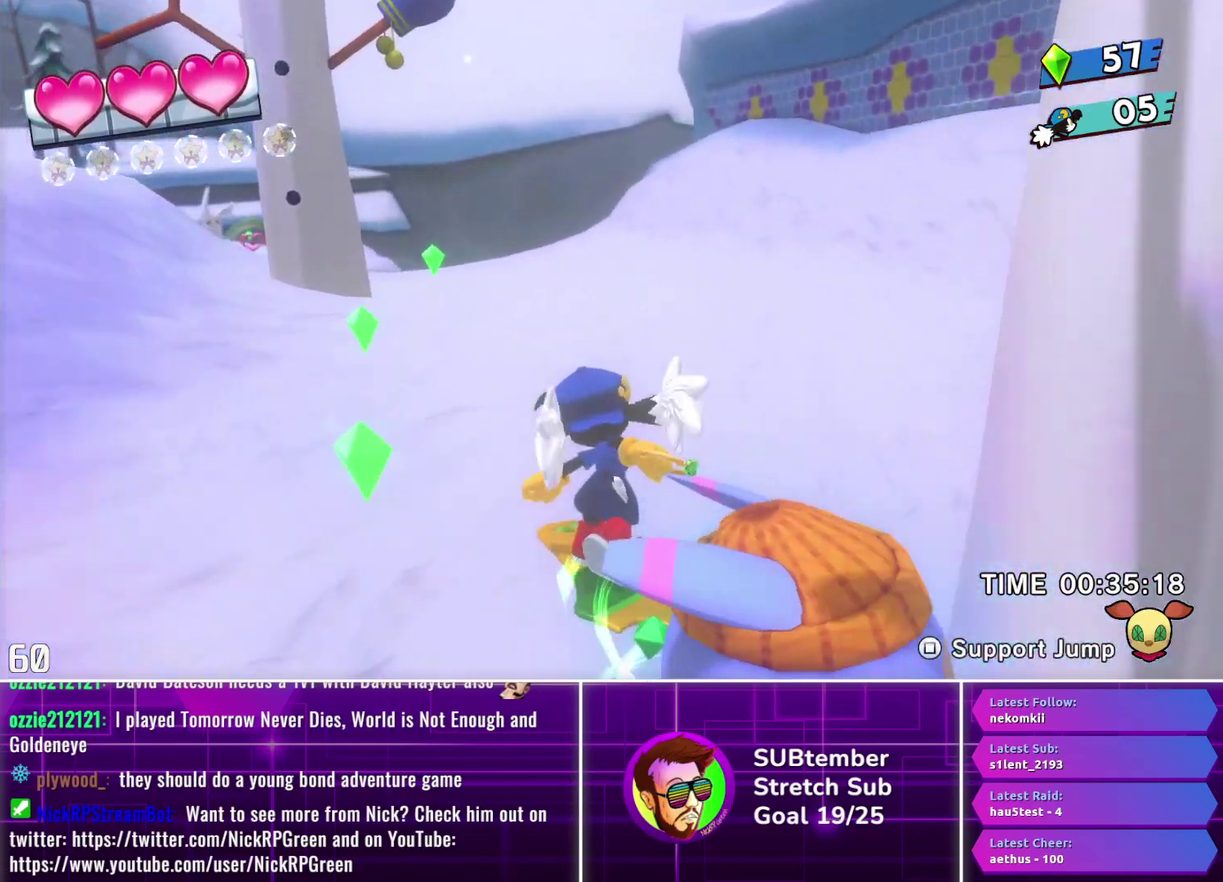
{"buttons": ["DPAD_UP"], "left_stick": "center", "events": [[167, "DPAD_LEFT", "down"], [267, "DPAD_LEFT", "up"]]}
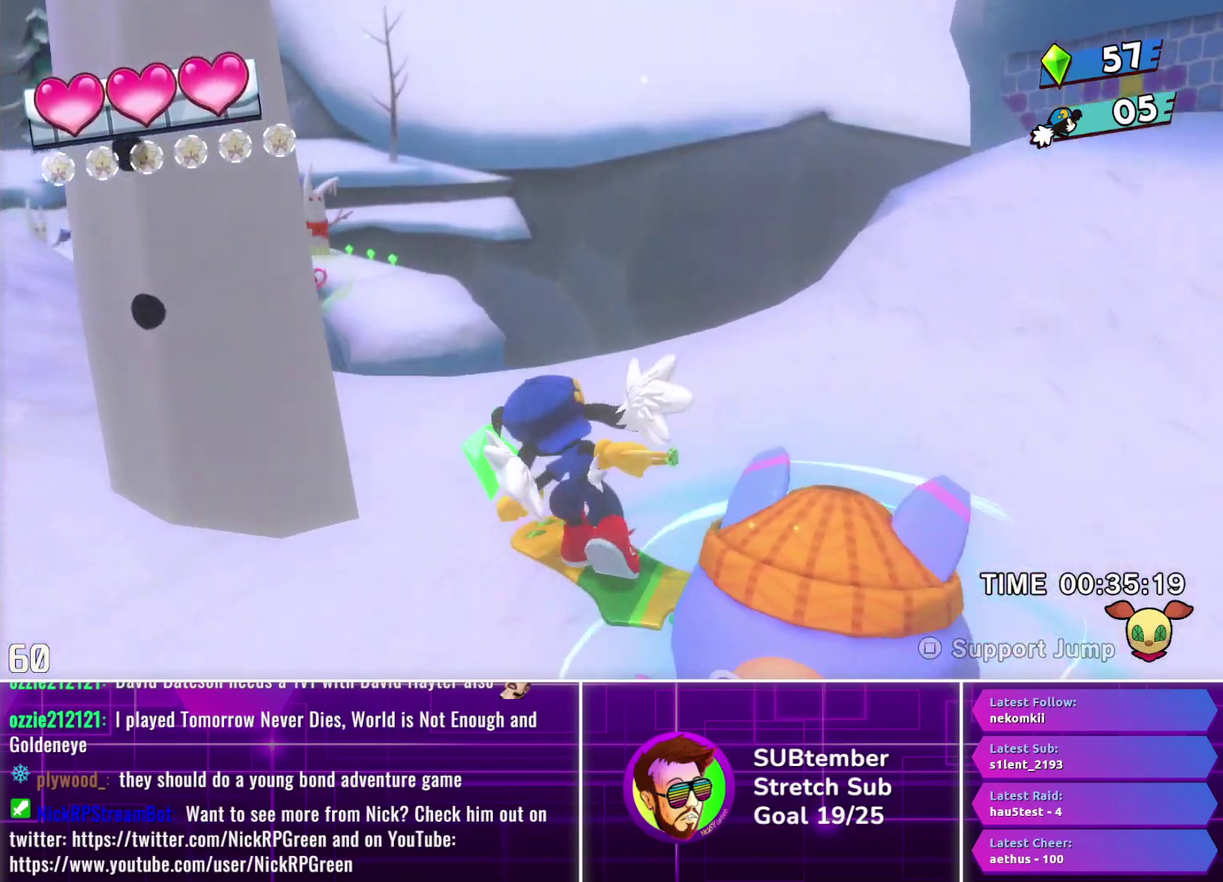
{"buttons": ["DPAD_UP"], "left_stick": "center", "events": [[233, "CROSS", "down"], [317, "CROSS", "up"]]}
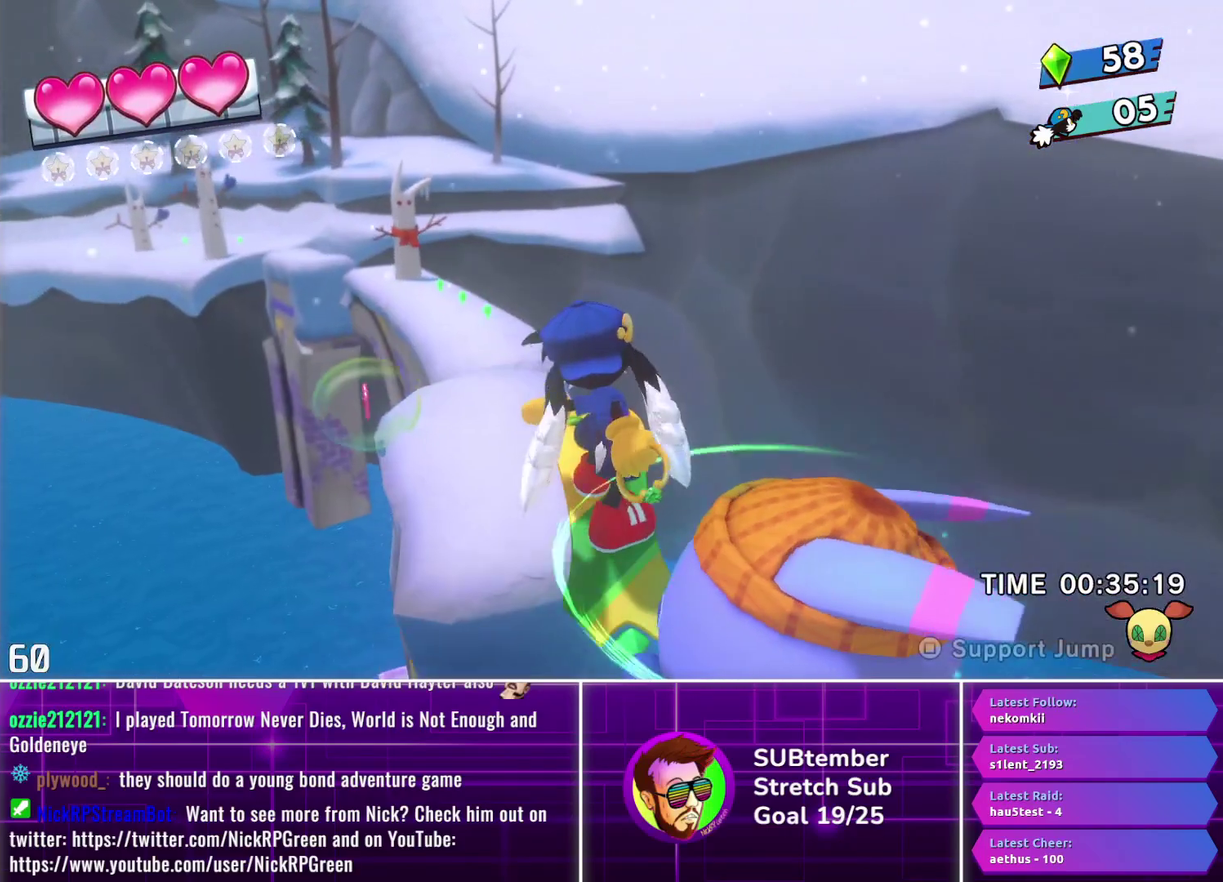
{"buttons": ["DPAD_UP"], "left_stick": "center", "events": []}
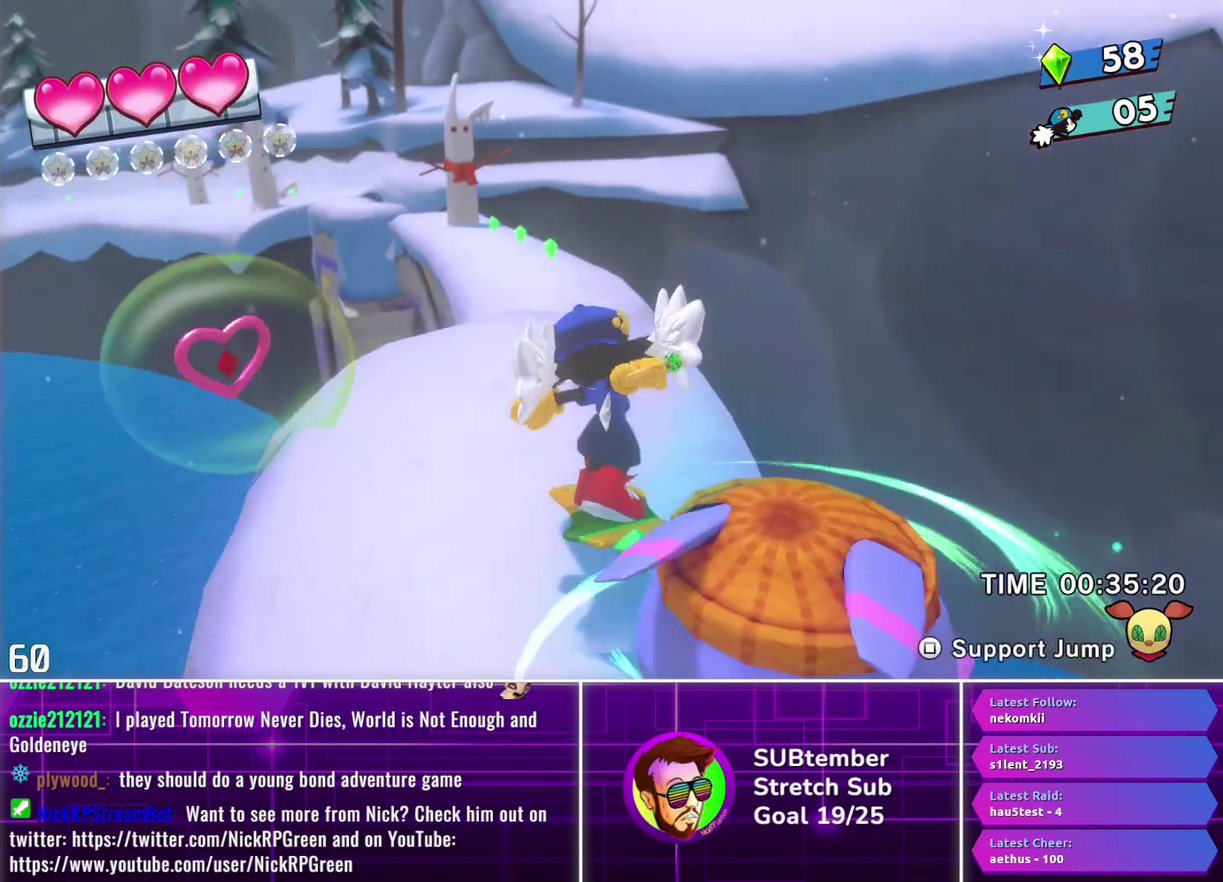
{"buttons": ["DPAD_UP"], "left_stick": "center", "events": [[217, "CROSS", "down"], [300, "CROSS", "up"]]}